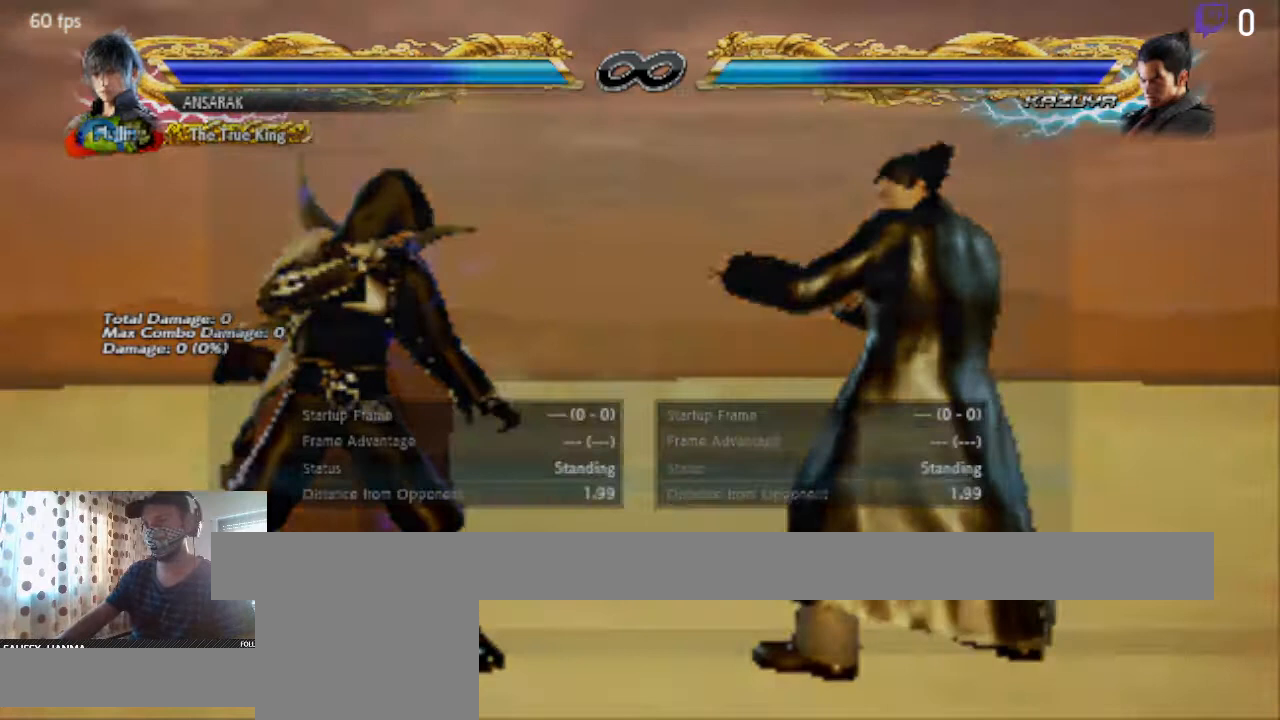
Gameplay with a controller (Xbox layout); each line is a JSON object with the inputs held at the frame after it. "events" lists button and stick changes between this image and that frame as [ms after this image, input, new state], when the widget could be followed in between. Not read: SELECT.
{"buttons": [], "left_stick": "center", "right_stick": "center", "events": [[67, "START", "down"], [100, "START", "up"]]}
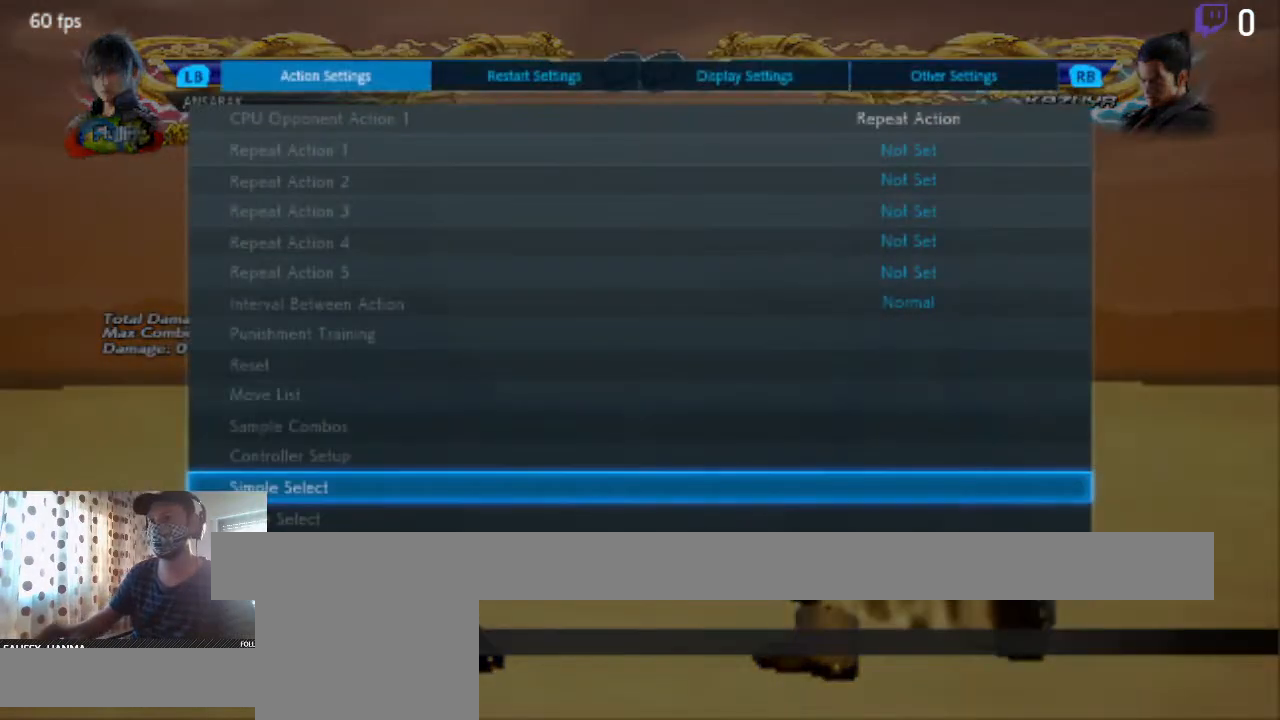
{"buttons": ["DPAD_UP"], "left_stick": "center", "right_stick": "center", "events": [[500, "DPAD_UP", "down"]]}
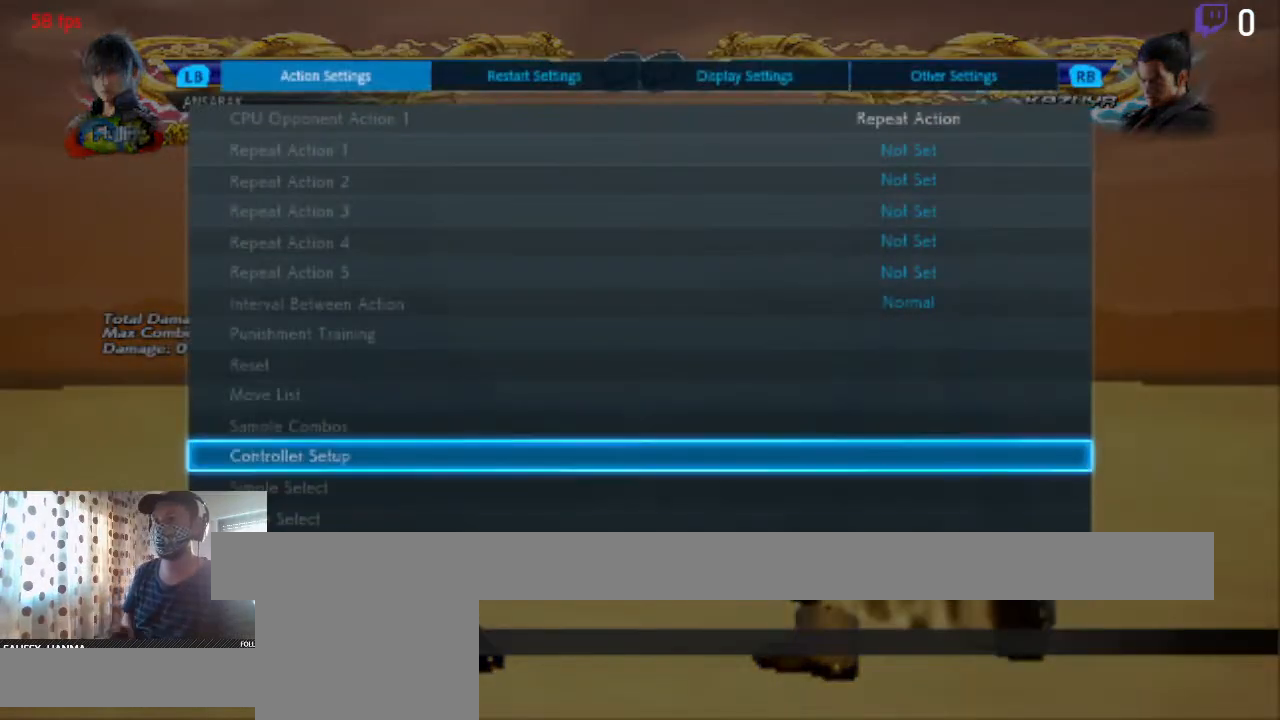
{"buttons": ["DPAD_UP"], "left_stick": "center", "right_stick": "center", "events": []}
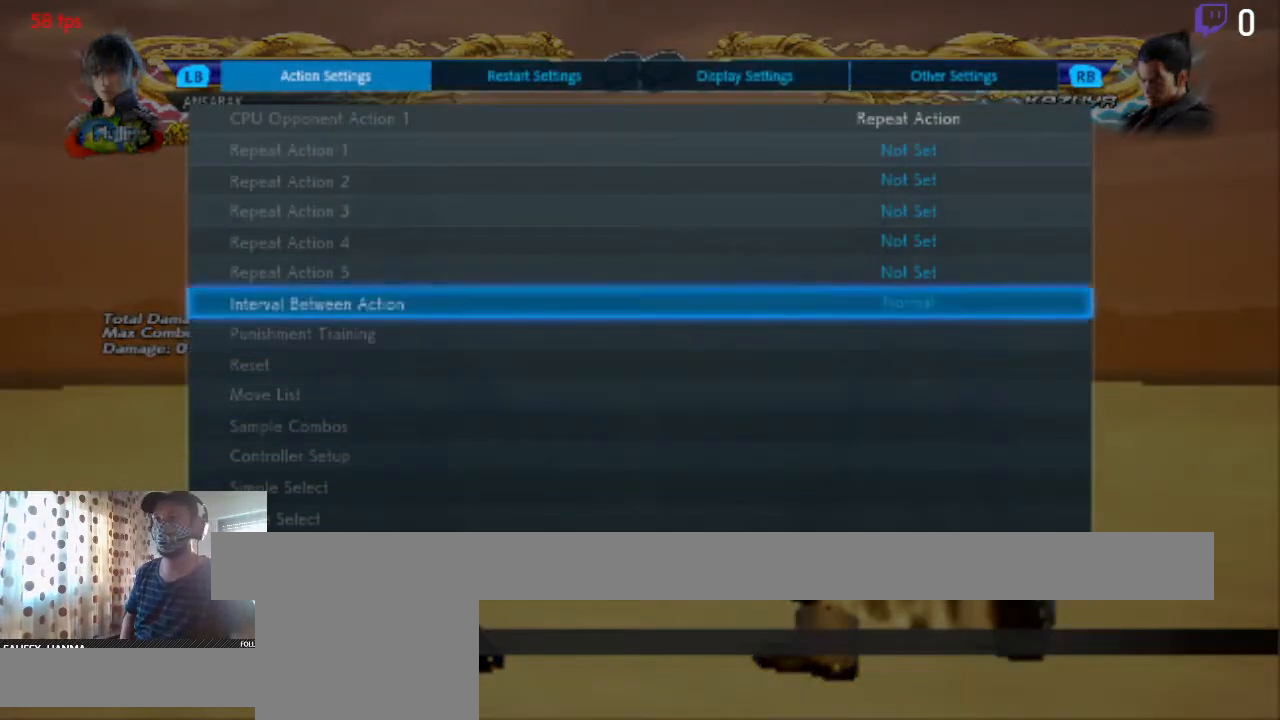
{"buttons": [], "left_stick": "center", "right_stick": "center", "events": [[300, "DPAD_UP", "up"], [434, "DPAD_UP", "down"], [467, "DPAD_UP", "up"]]}
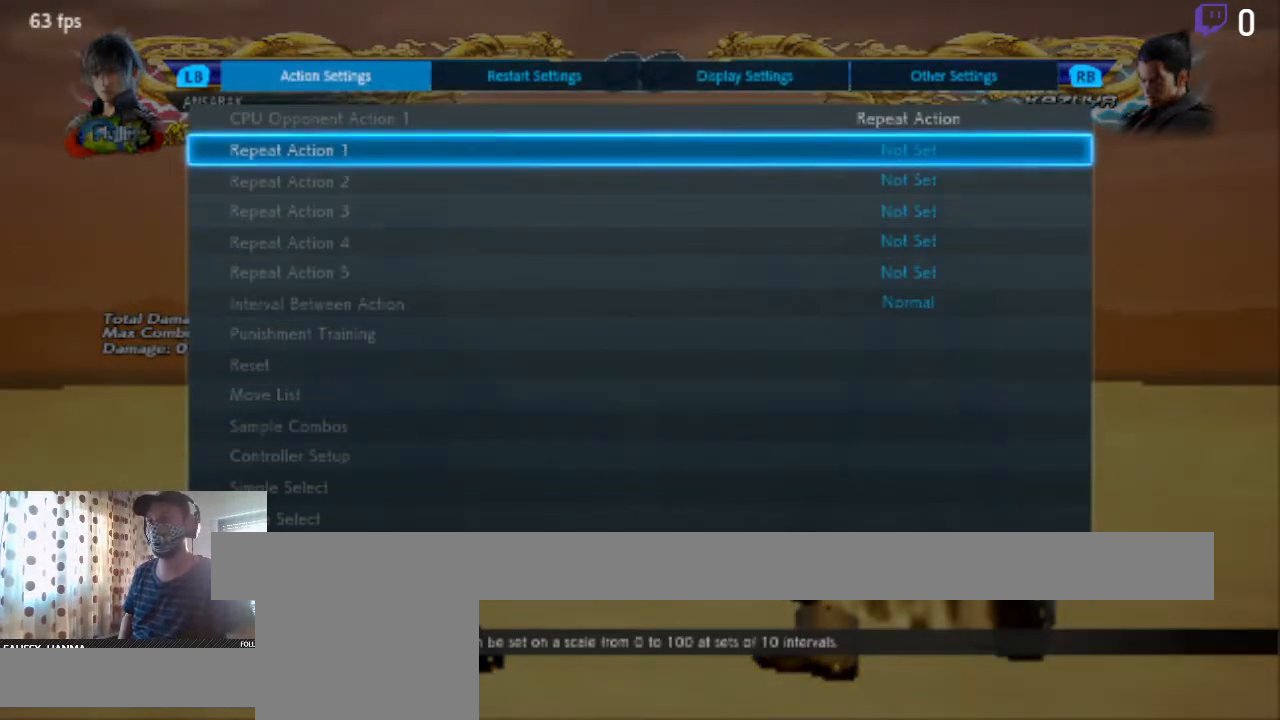
{"buttons": [], "left_stick": "center", "right_stick": "center", "events": [[67, "A", "down"], [201, "A", "up"]]}
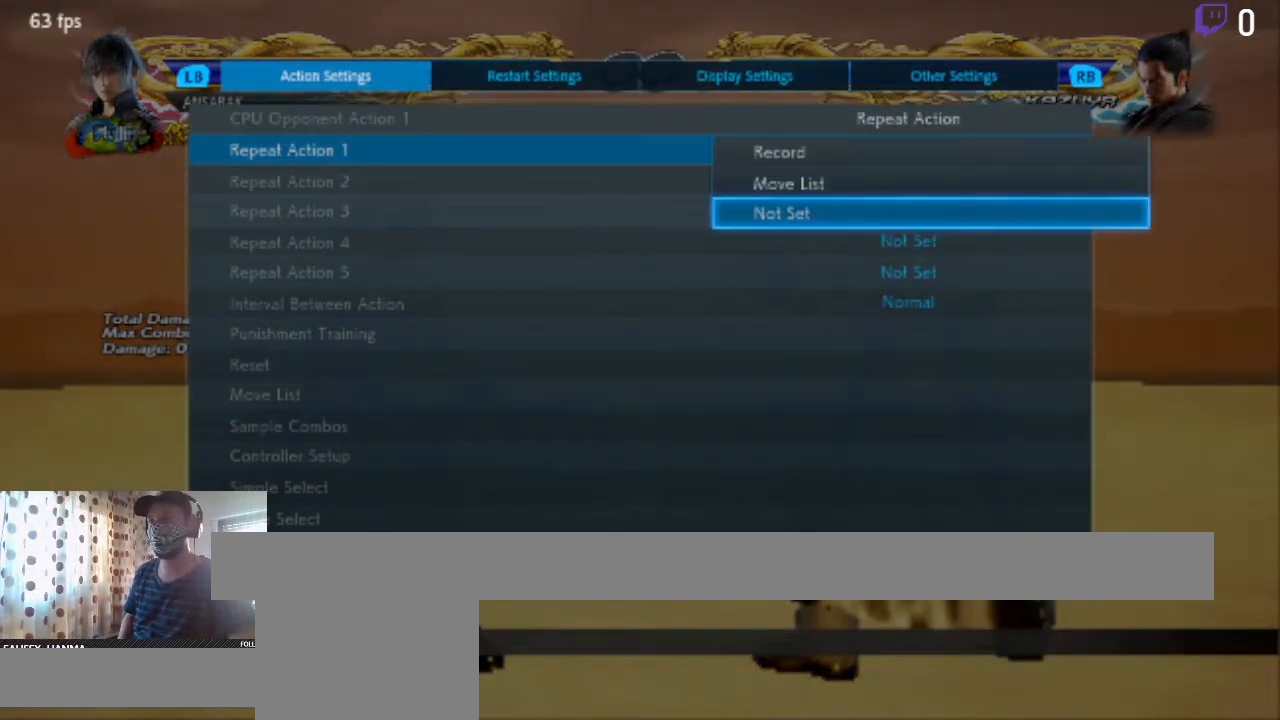
{"buttons": [], "left_stick": "center", "right_stick": "center", "events": [[167, "DPAD_UP", "down"], [267, "A", "down"], [267, "DPAD_UP", "up"], [367, "A", "up"]]}
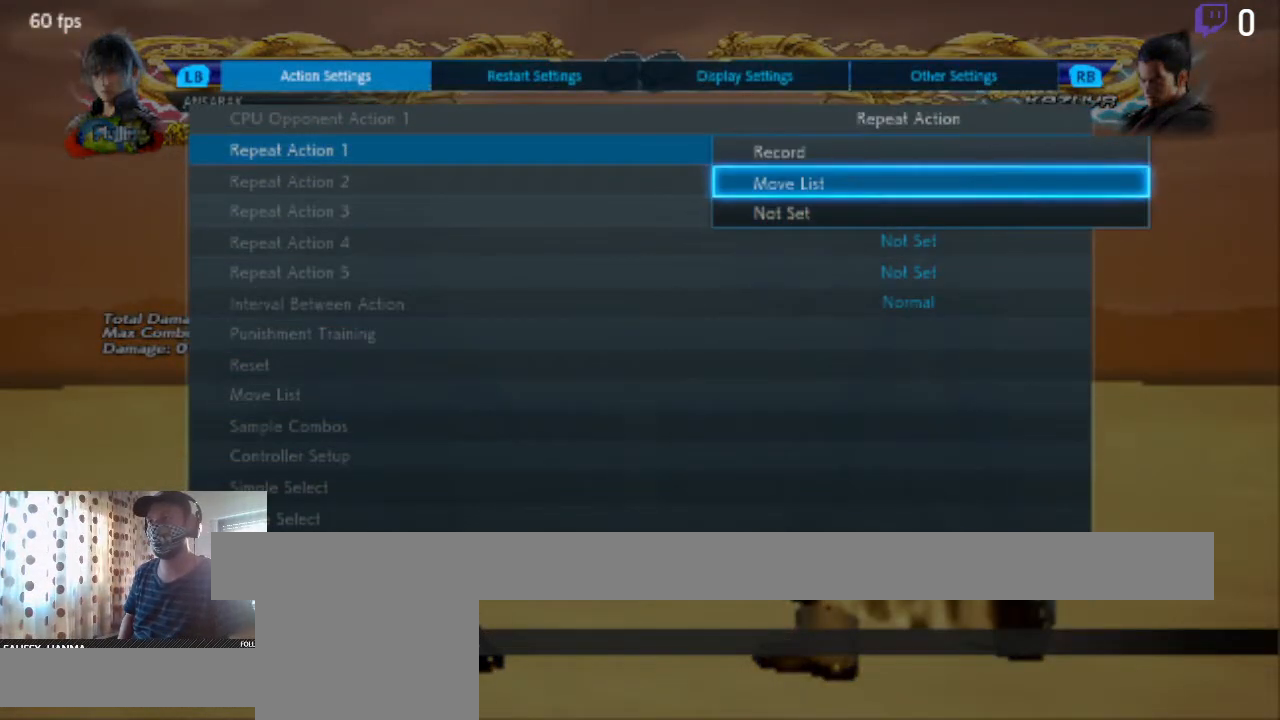
{"buttons": [], "left_stick": "center", "right_stick": "center", "events": []}
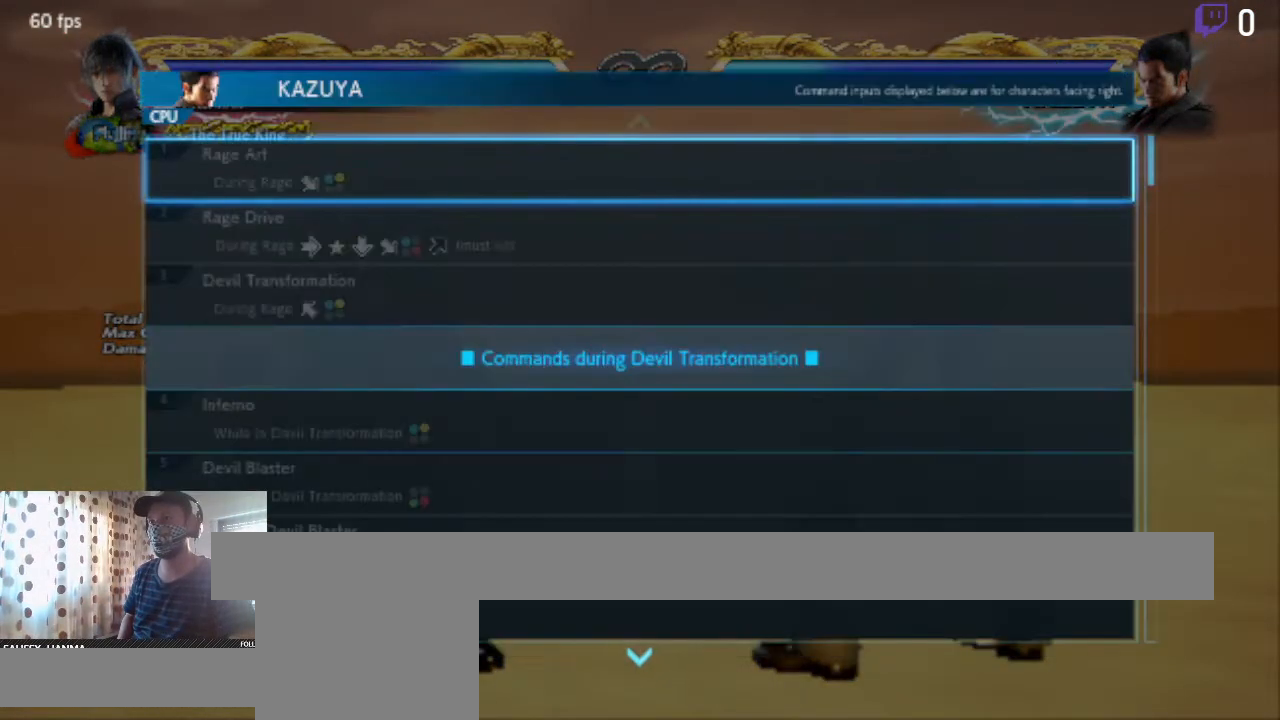
{"buttons": ["DPAD_DOWN"], "left_stick": "center", "right_stick": "center", "events": [[367, "DPAD_DOWN", "down"]]}
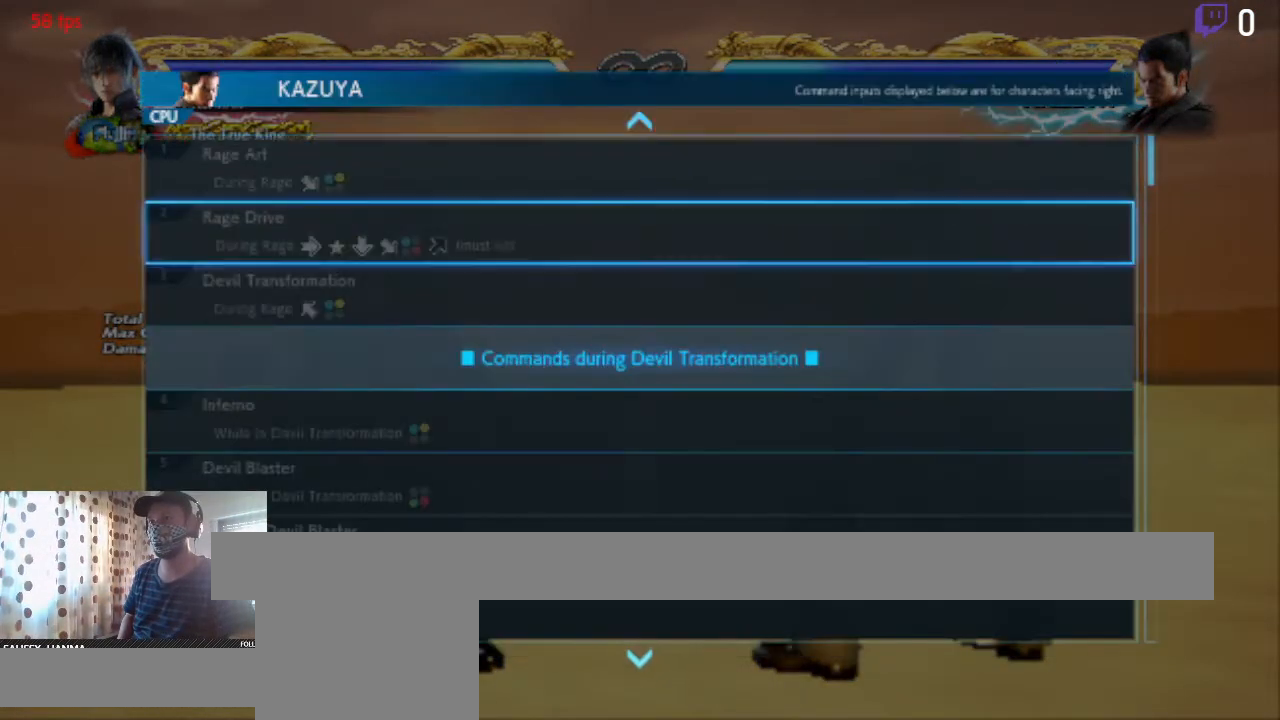
{"buttons": ["DPAD_DOWN"], "left_stick": "center", "right_stick": "center", "events": []}
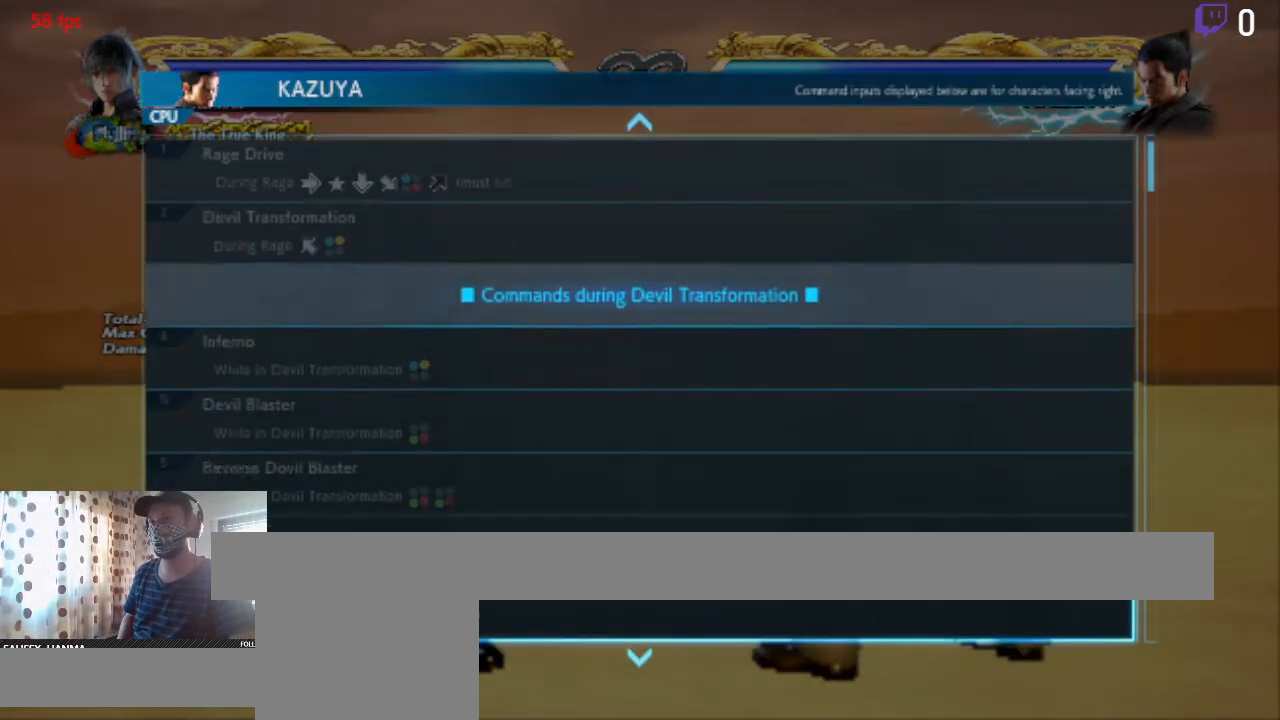
{"buttons": ["DPAD_DOWN"], "left_stick": "center", "right_stick": "center", "events": []}
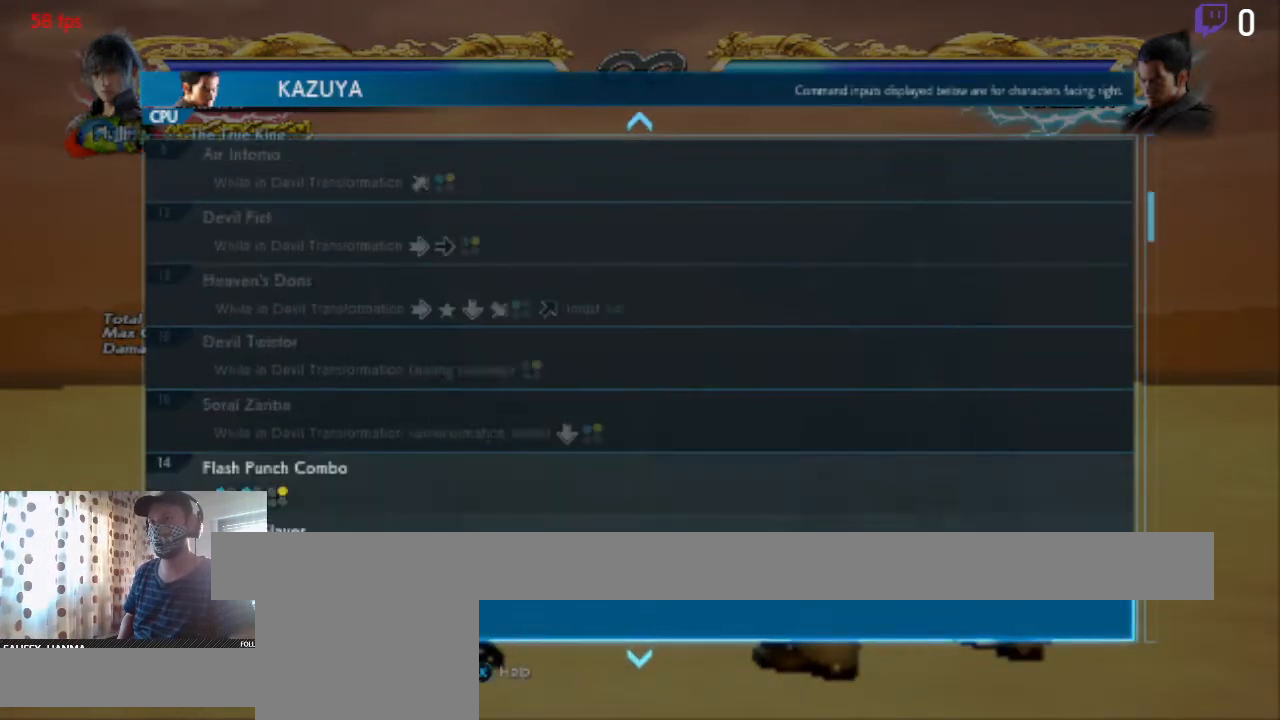
{"buttons": [], "left_stick": "center", "right_stick": "center", "events": [[234, "DPAD_DOWN", "up"]]}
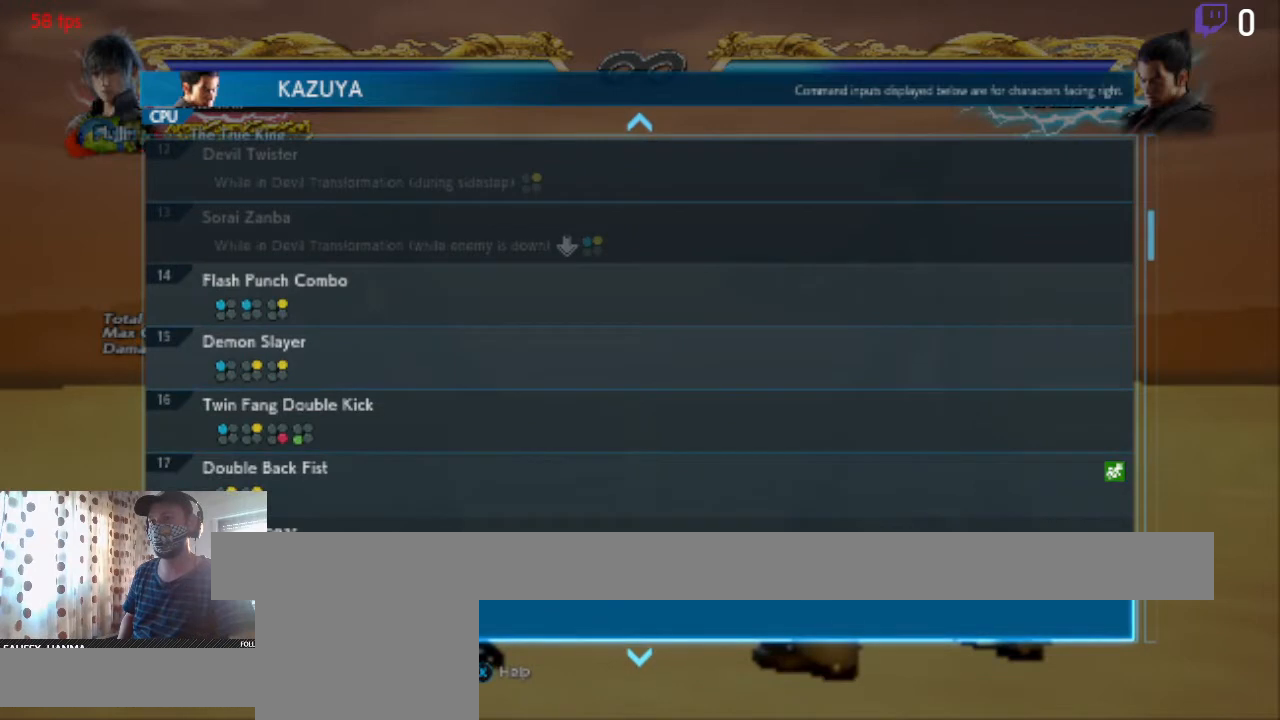
{"buttons": ["DPAD_UP"], "left_stick": "center", "right_stick": "center", "events": [[468, "DPAD_UP", "down"]]}
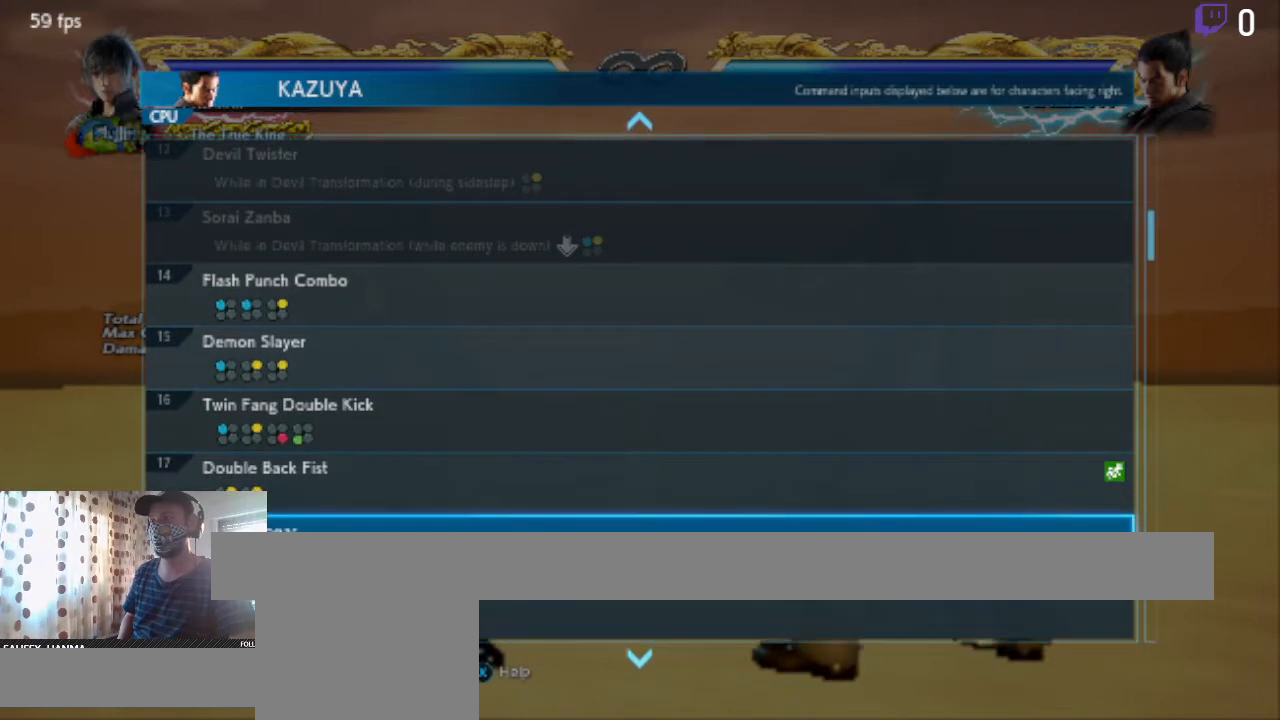
{"buttons": ["DPAD_UP"], "left_stick": "center", "right_stick": "center", "events": [[67, "DPAD_UP", "up"], [434, "DPAD_UP", "down"]]}
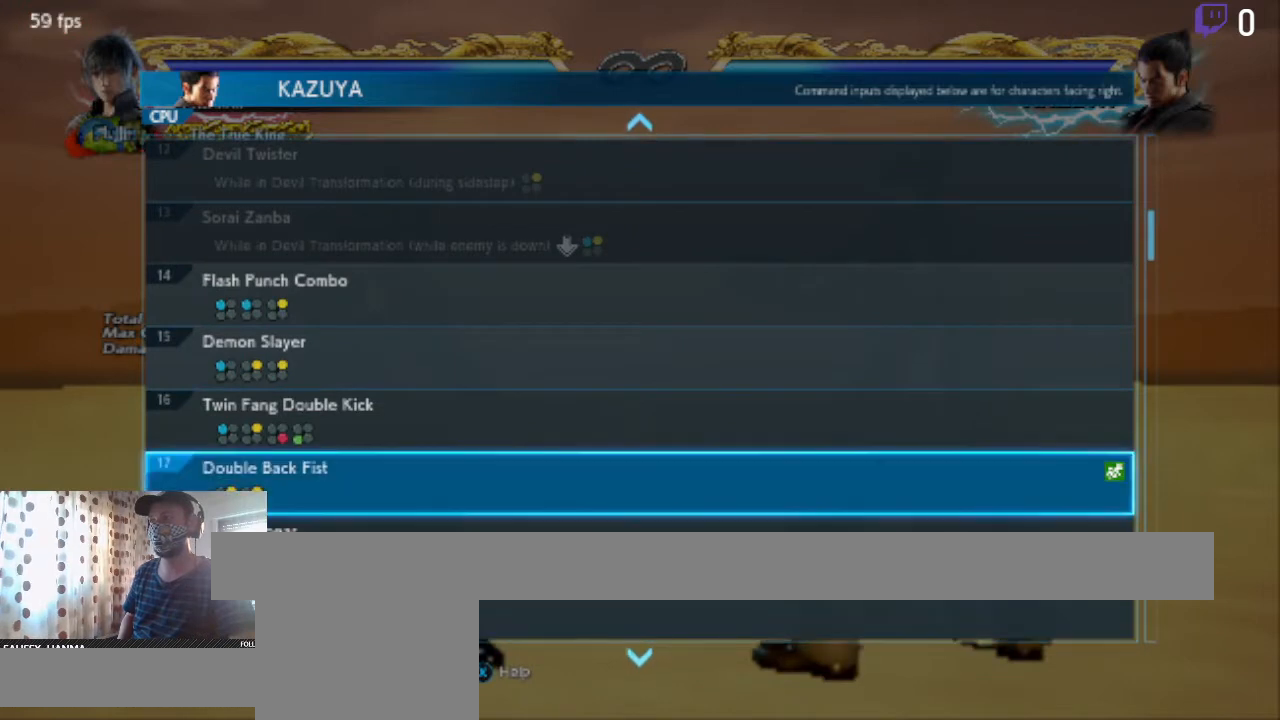
{"buttons": ["DPAD_UP"], "left_stick": "center", "right_stick": "center", "events": [[67, "DPAD_UP", "up"], [167, "DPAD_UP", "down"], [234, "DPAD_UP", "up"], [501, "DPAD_UP", "down"]]}
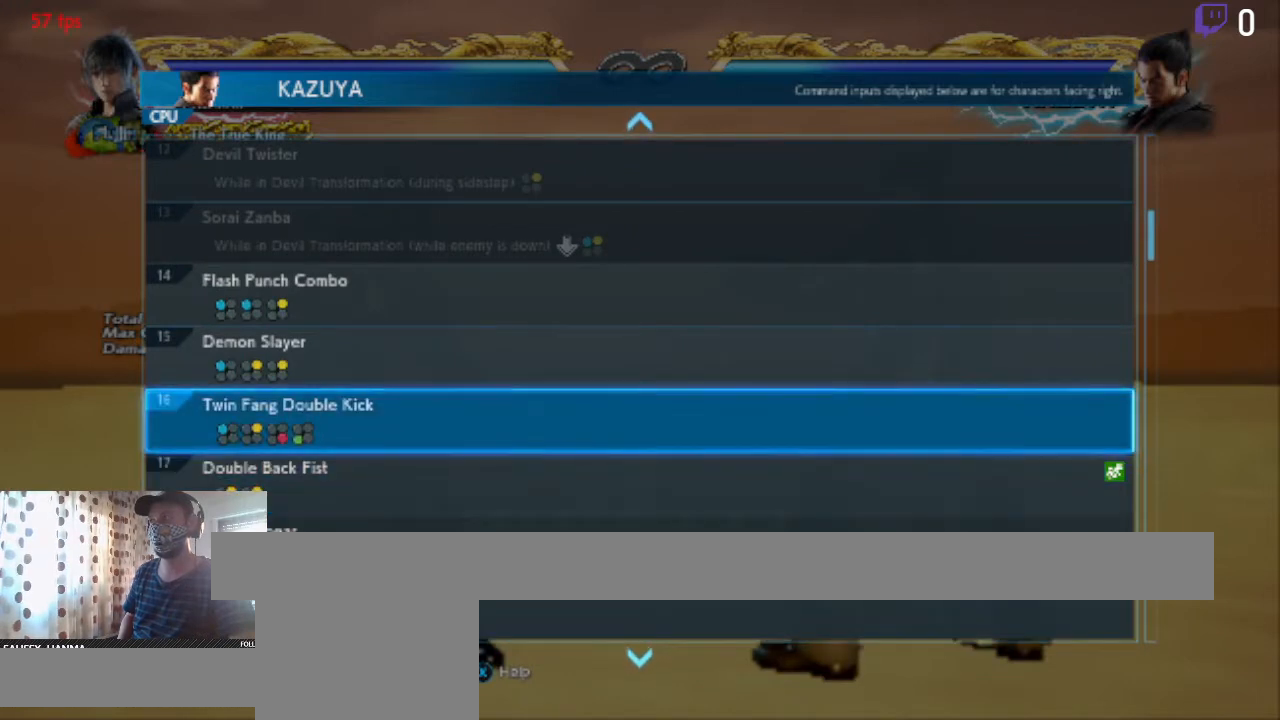
{"buttons": [], "left_stick": "center", "right_stick": "center", "events": [[67, "DPAD_UP", "up"], [400, "DPAD_UP", "down"], [467, "DPAD_UP", "up"]]}
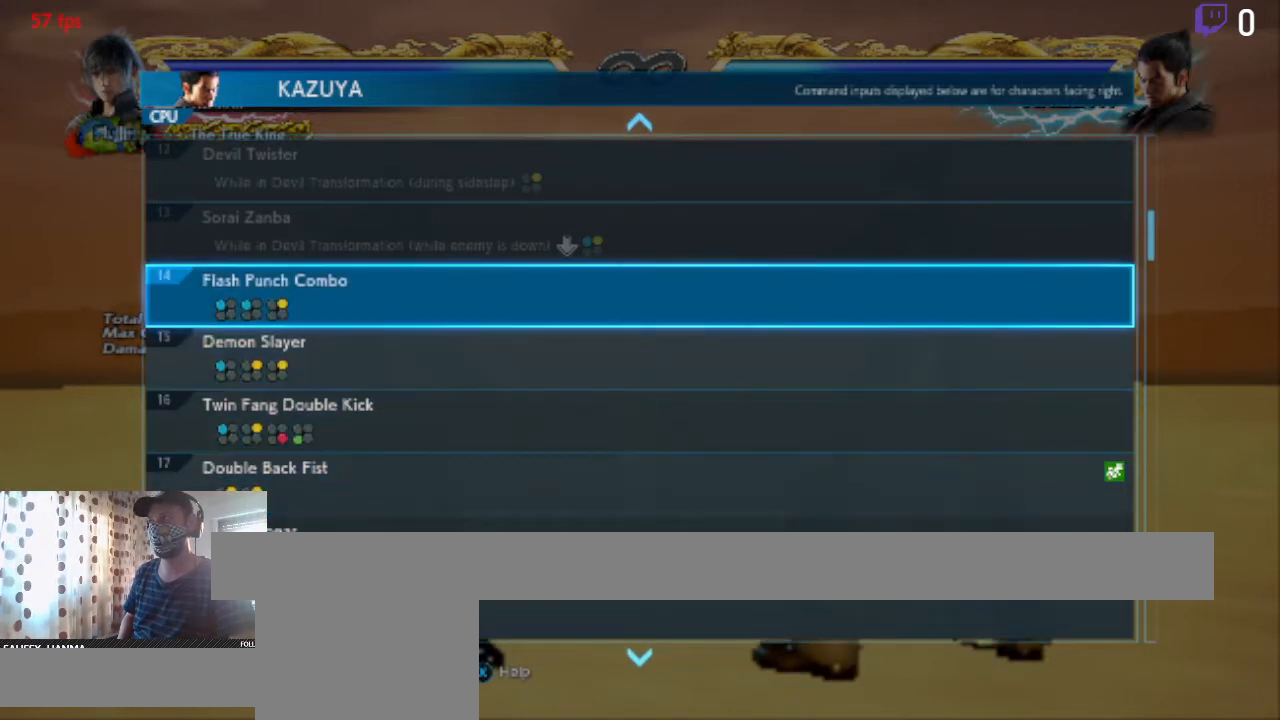
{"buttons": [], "left_stick": "center", "right_stick": "center", "events": []}
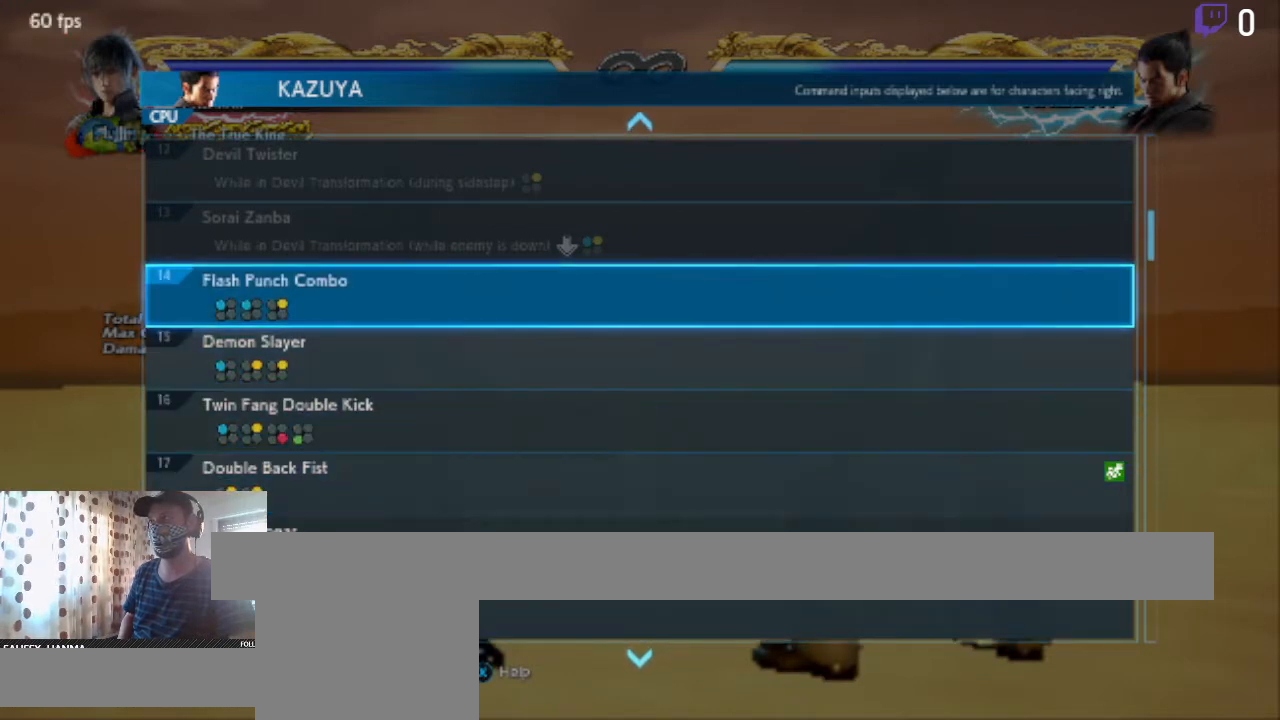
{"buttons": [], "left_stick": "center", "right_stick": "center", "events": [[133, "DPAD_UP", "down"], [300, "DPAD_UP", "up"], [400, "DPAD_UP", "down"], [467, "DPAD_UP", "up"]]}
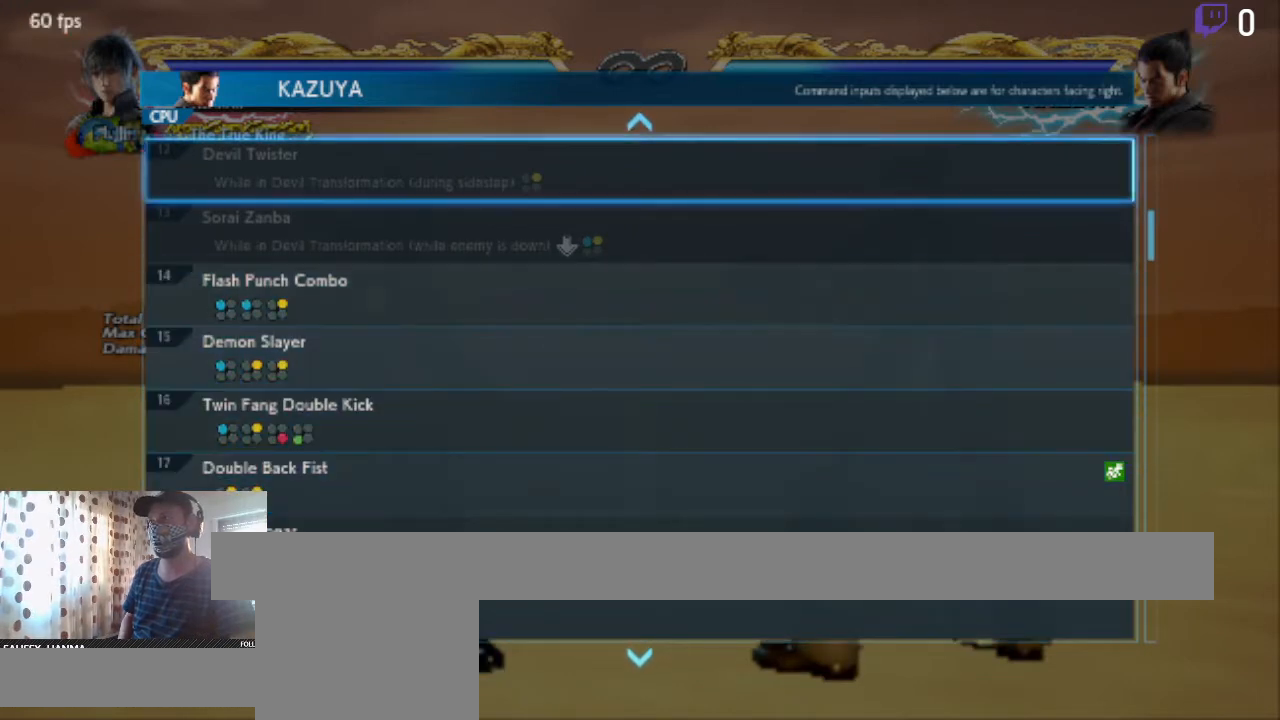
{"buttons": [], "left_stick": "center", "right_stick": "center", "events": []}
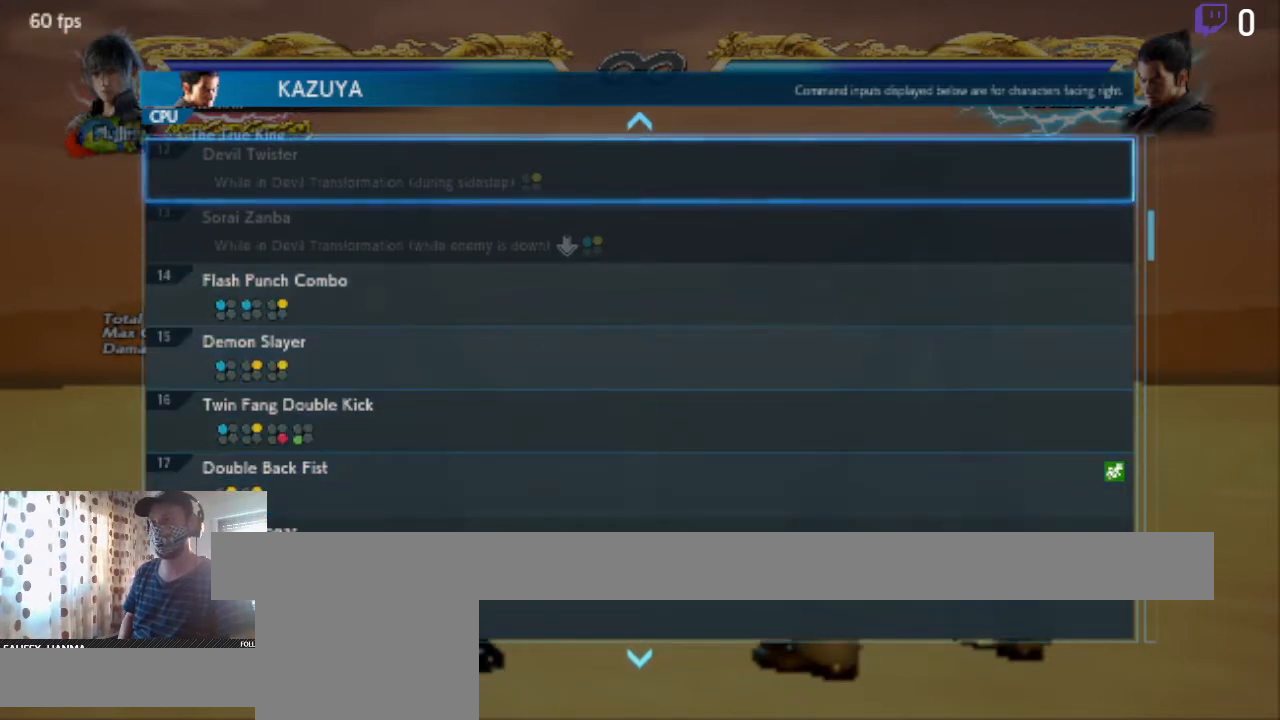
{"buttons": [], "left_stick": "center", "right_stick": "center", "events": [[200, "DPAD_DOWN", "down"], [400, "DPAD_DOWN", "up"]]}
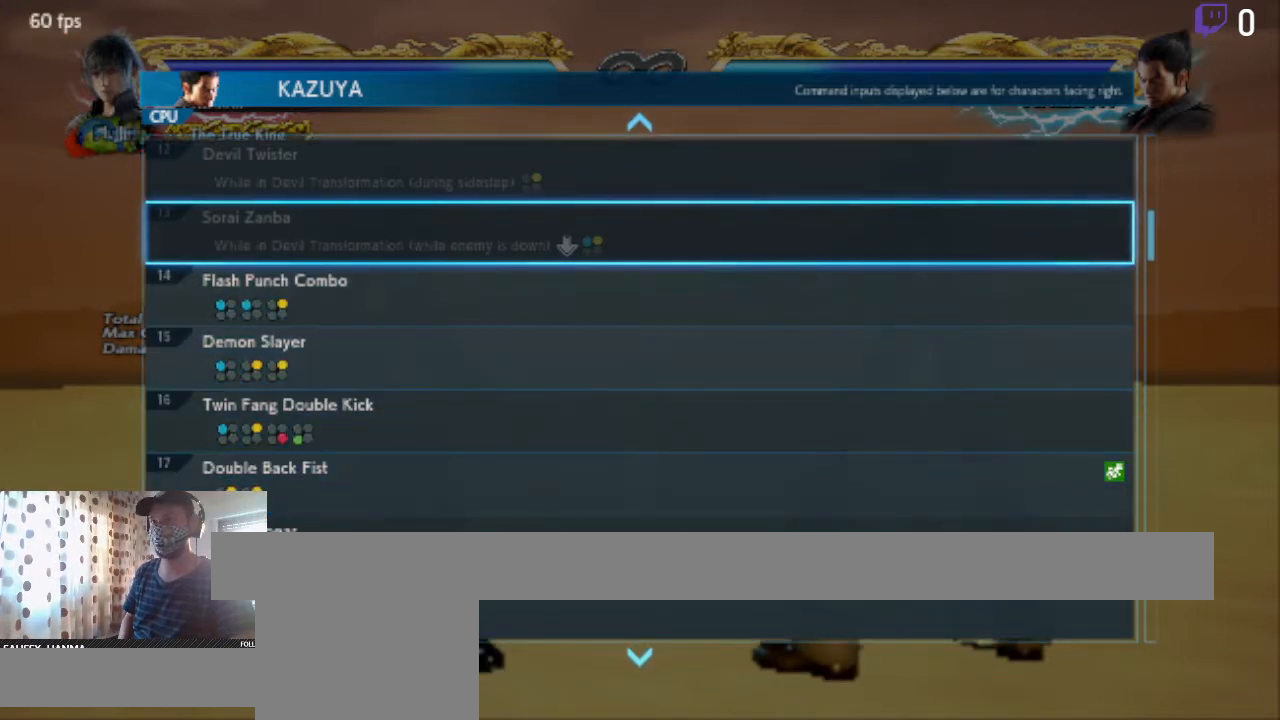
{"buttons": ["DPAD_DOWN"], "left_stick": "center", "right_stick": "center", "events": [[67, "DPAD_DOWN", "down"], [234, "DPAD_DOWN", "up"], [434, "DPAD_DOWN", "down"]]}
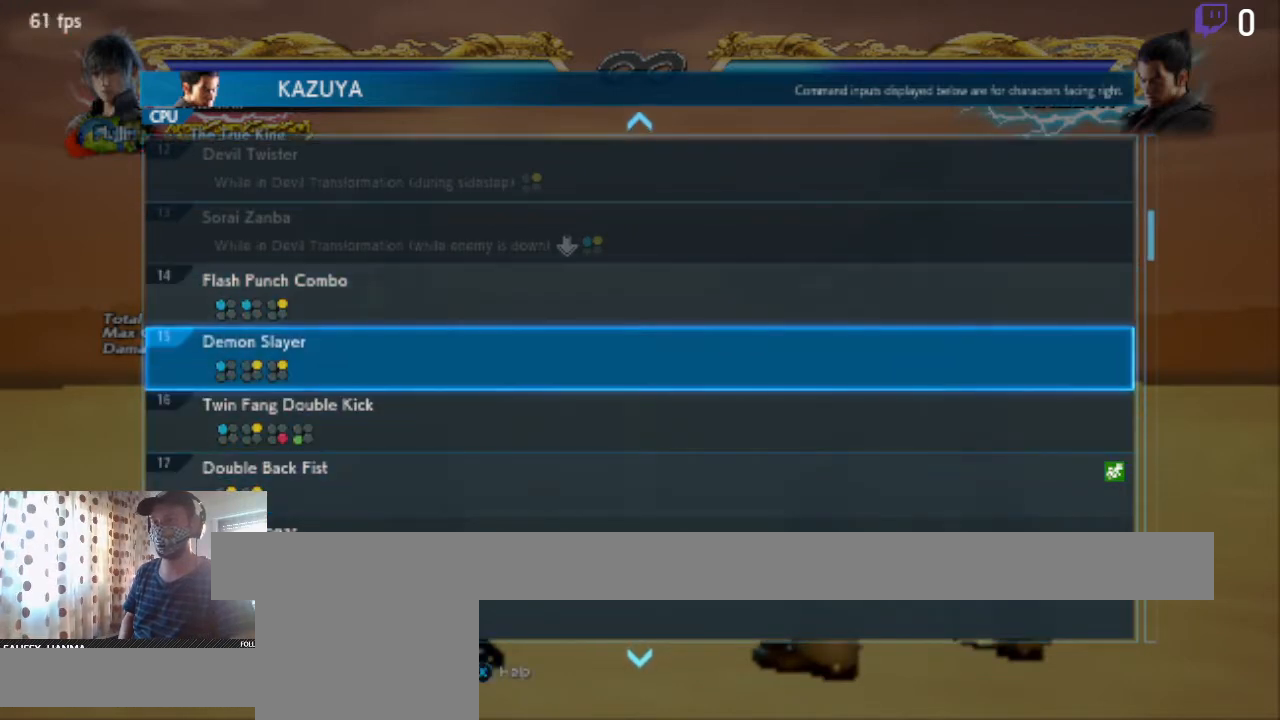
{"buttons": ["DPAD_UP"], "left_stick": "center", "right_stick": "center", "events": [[33, "DPAD_DOWN", "up"], [500, "DPAD_UP", "down"]]}
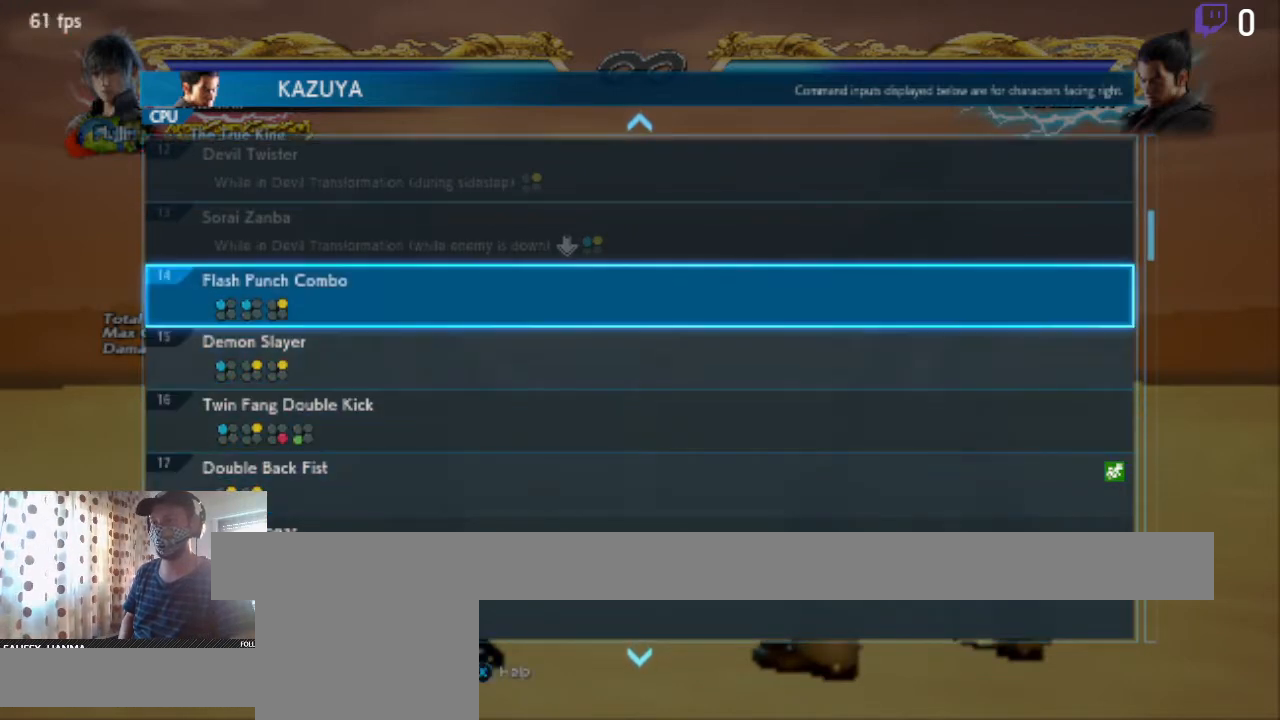
{"buttons": [], "left_stick": "center", "right_stick": "center", "events": [[134, "DPAD_UP", "up"]]}